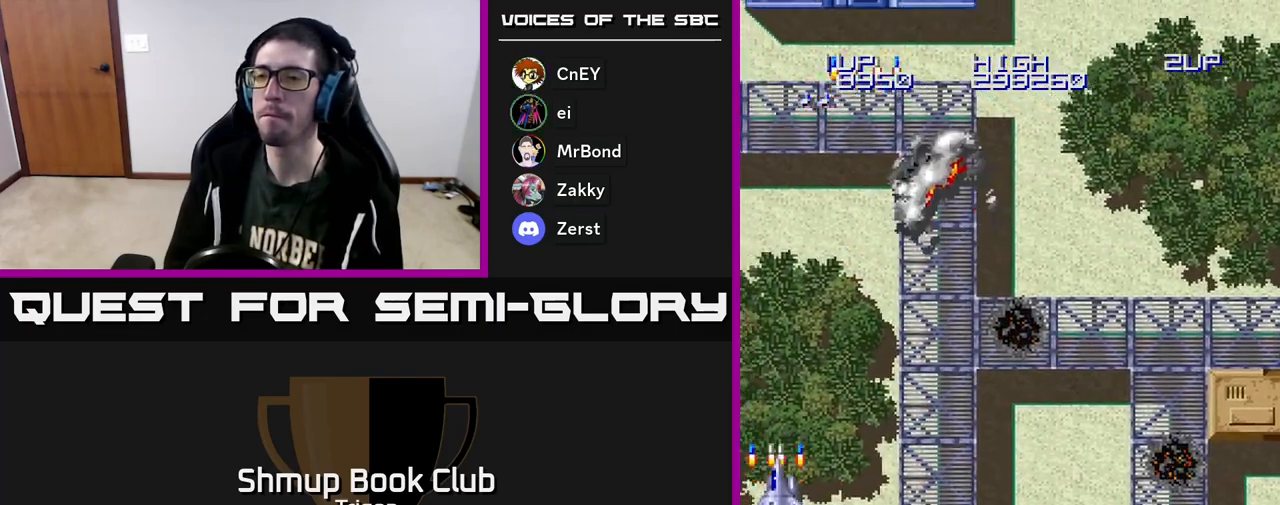
Gameplay with a controller (Xbox layout); each line is a JSON object with the inputs held at the frame after it. "events" lists button and stick changes between this image and that frame as [ms after this image, input, new state], when the widget could be followed in between. Not read: left_stick.
{"buttons": ["DPAD_RIGHT"], "right_stick": "center", "events": [[50, "DPAD_UP", "up"], [67, "DPAD_LEFT", "up"], [83, "A", "up"], [117, "DPAD_RIGHT", "down"], [350, "A", "down"], [483, "A", "up"]]}
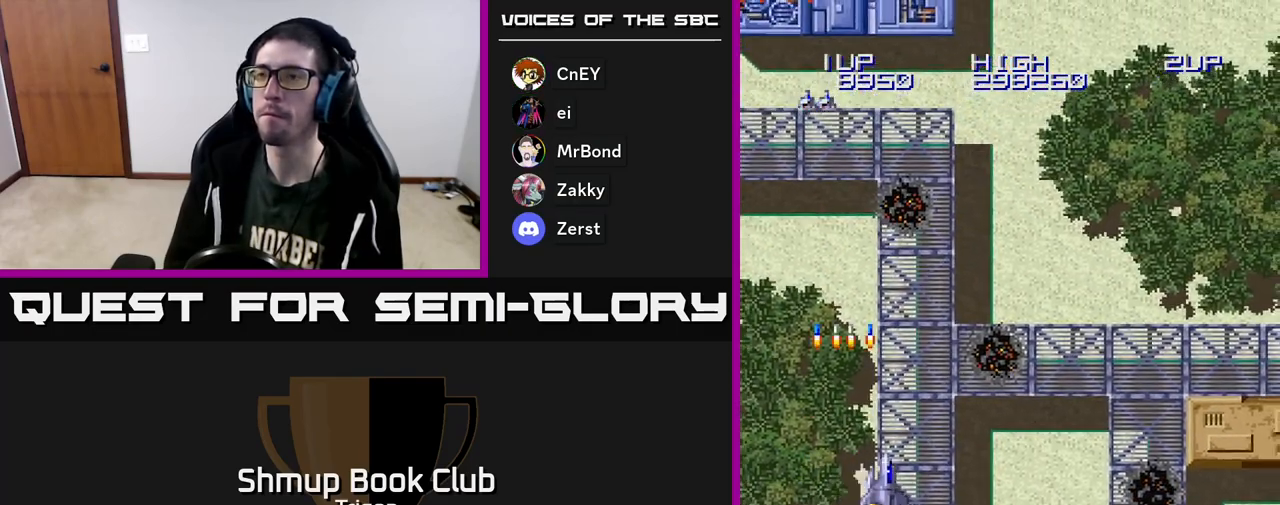
{"buttons": ["A"], "right_stick": "center", "events": [[117, "A", "down"], [183, "DPAD_RIGHT", "up"], [317, "A", "up"], [450, "A", "down"]]}
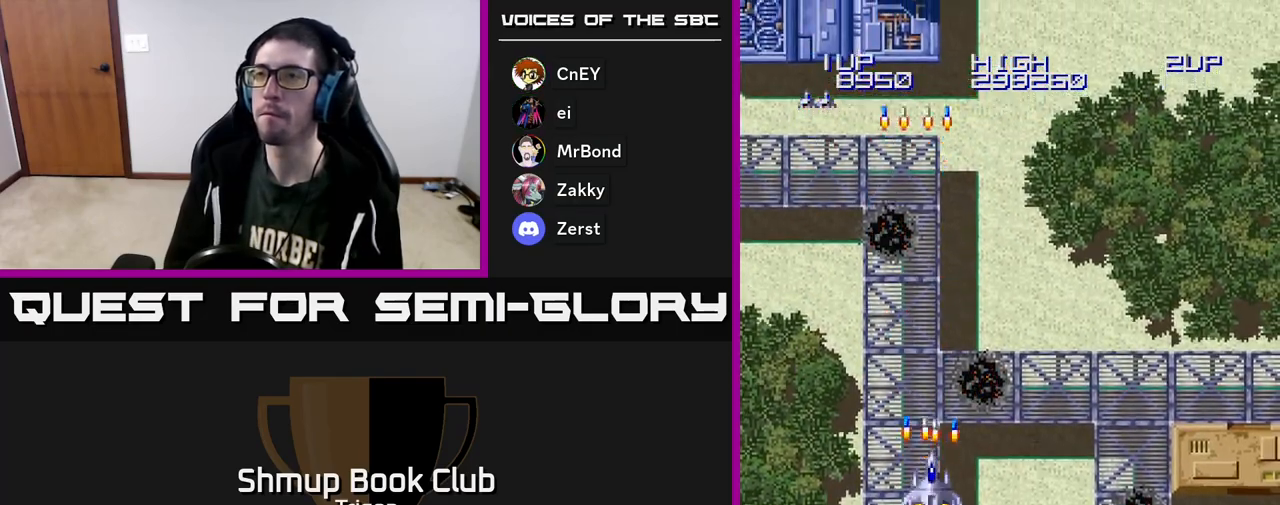
{"buttons": [], "right_stick": "center", "events": [[117, "A", "up"], [317, "A", "down"], [450, "A", "up"]]}
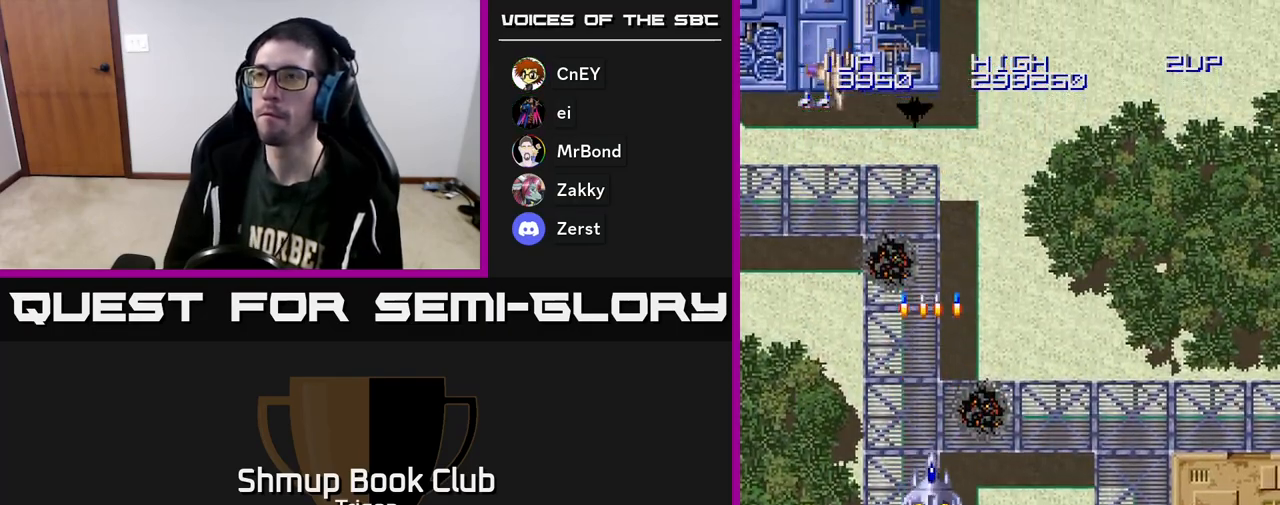
{"buttons": ["DPAD_LEFT"], "right_stick": "center", "events": [[183, "A", "down"], [233, "DPAD_LEFT", "down"], [317, "A", "up"]]}
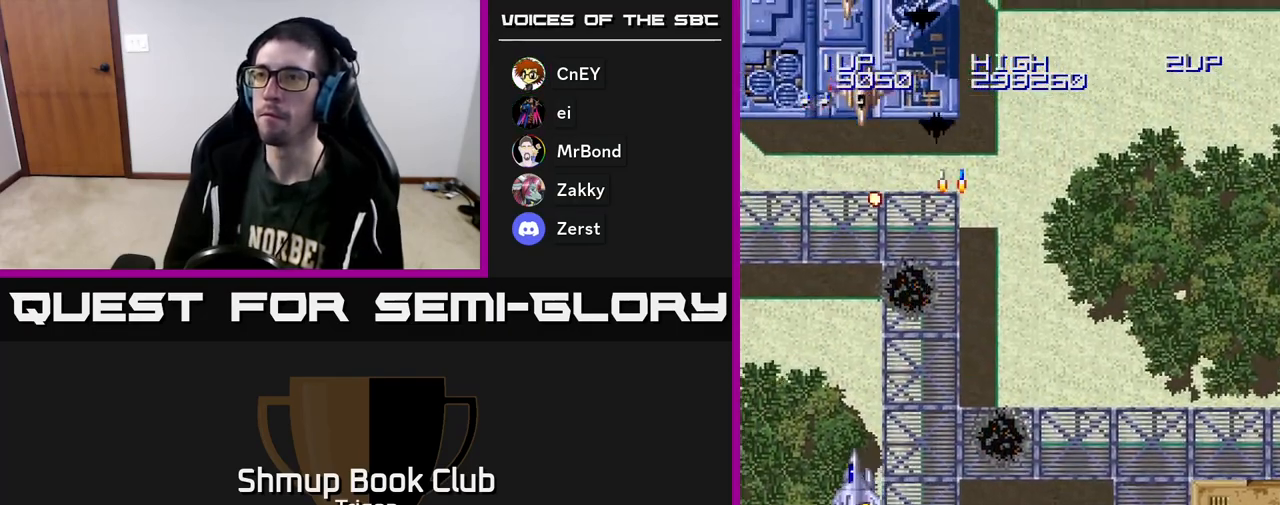
{"buttons": [], "right_stick": "center", "events": [[17, "A", "down"], [33, "DPAD_DOWN", "down"], [83, "DPAD_LEFT", "up"], [150, "A", "up"], [233, "A", "down"], [300, "A", "up"], [367, "A", "down"], [400, "DPAD_RIGHT", "down"], [433, "A", "up"], [433, "DPAD_DOWN", "up"], [483, "DPAD_RIGHT", "up"]]}
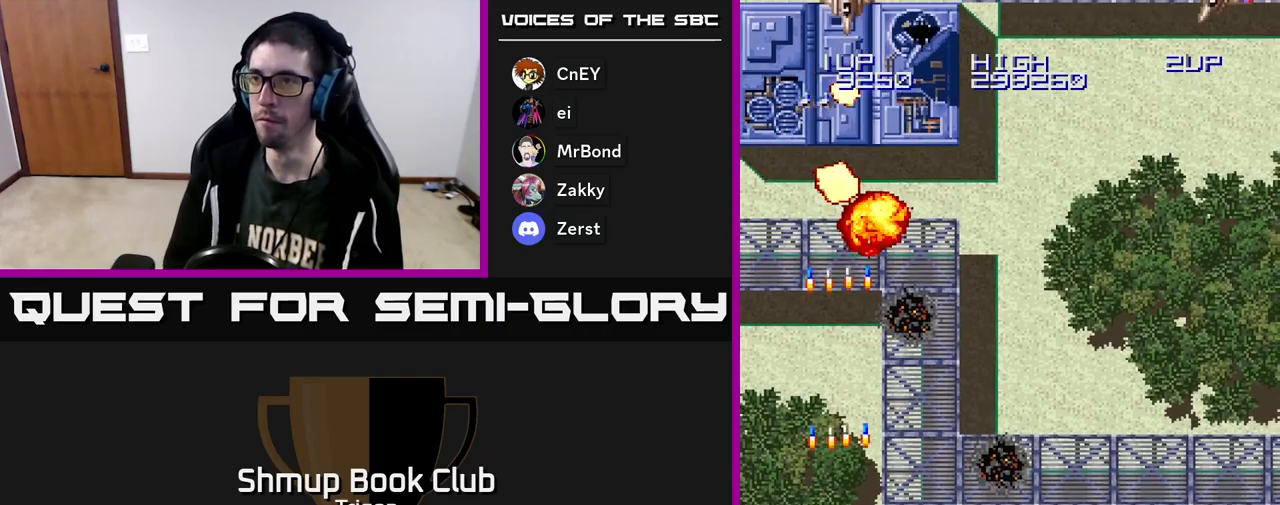
{"buttons": ["DPAD_RIGHT"], "right_stick": "center", "events": [[400, "DPAD_RIGHT", "down"]]}
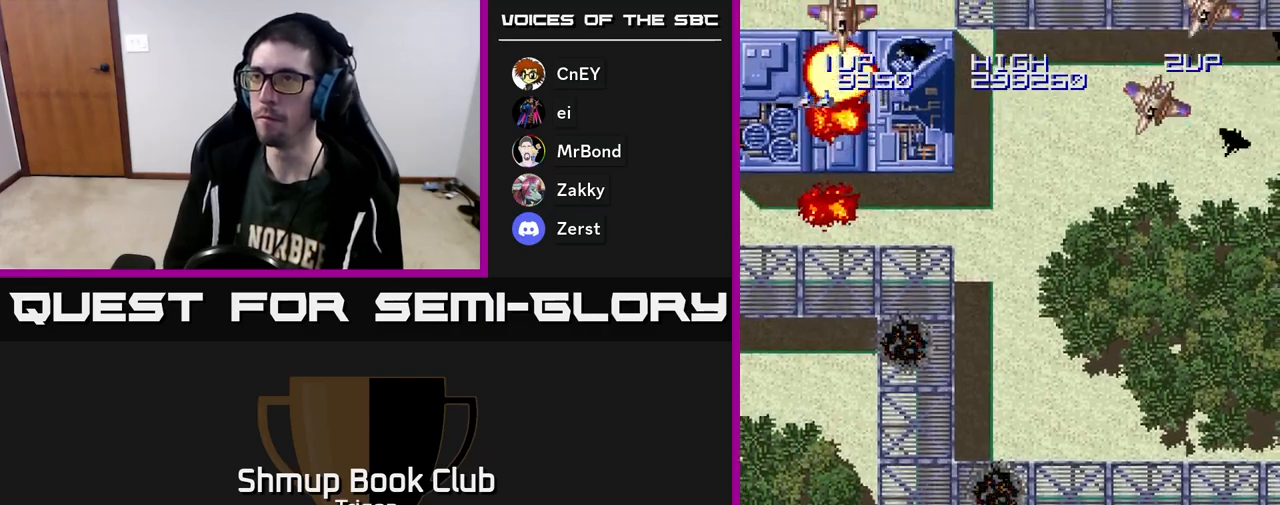
{"buttons": ["A", "DPAD_RIGHT"], "right_stick": "center", "events": [[333, "A", "down"], [417, "A", "up"], [483, "A", "down"]]}
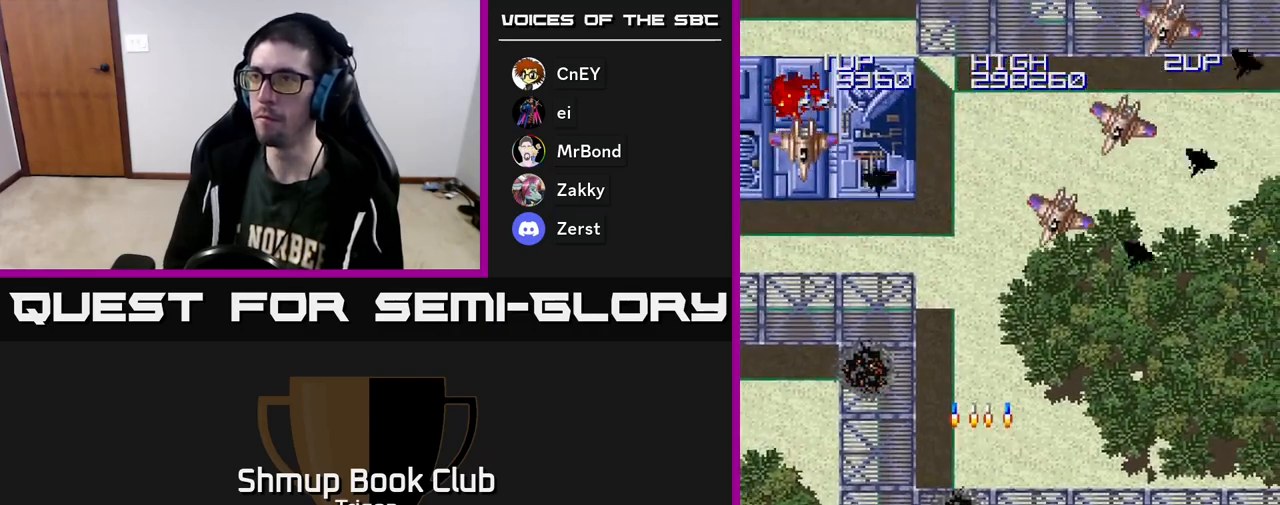
{"buttons": ["DPAD_LEFT"], "right_stick": "center", "events": [[67, "A", "up"], [133, "A", "down"], [200, "A", "up"], [283, "A", "down"], [300, "DPAD_RIGHT", "up"], [333, "DPAD_LEFT", "down"], [367, "A", "up"]]}
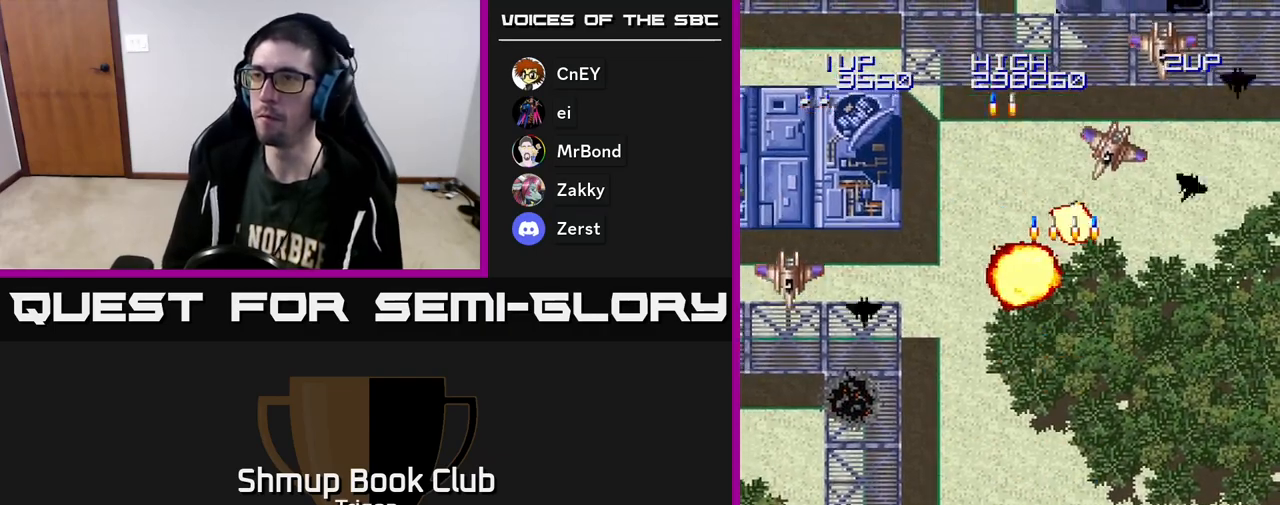
{"buttons": ["DPAD_LEFT"], "right_stick": "center", "events": []}
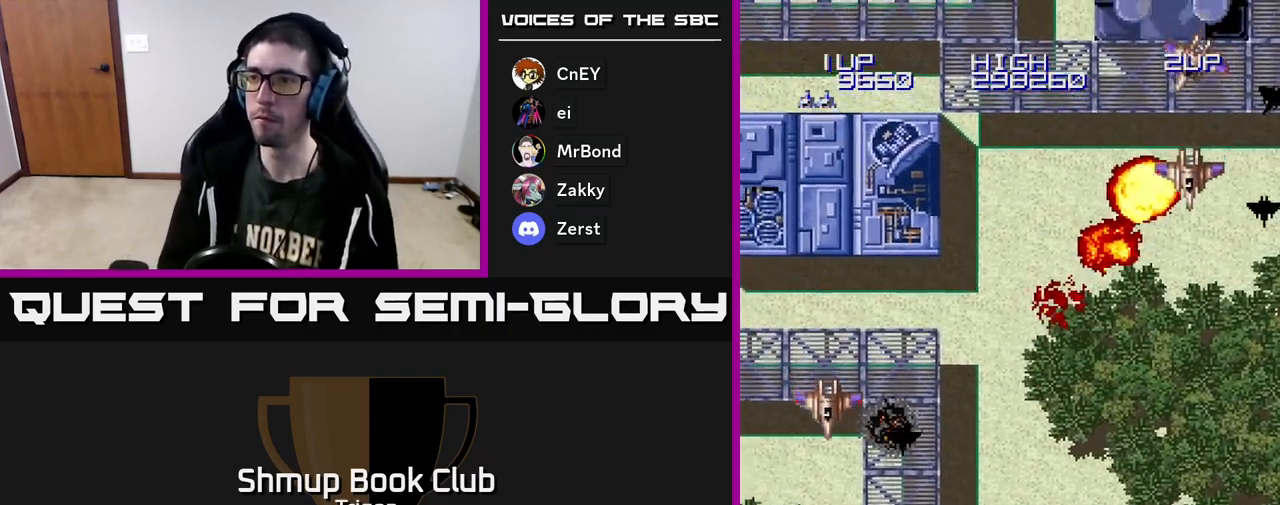
{"buttons": ["DPAD_RIGHT"], "right_stick": "center", "events": [[167, "A", "down"], [217, "DPAD_LEFT", "up"], [233, "A", "up"], [233, "DPAD_RIGHT", "down"]]}
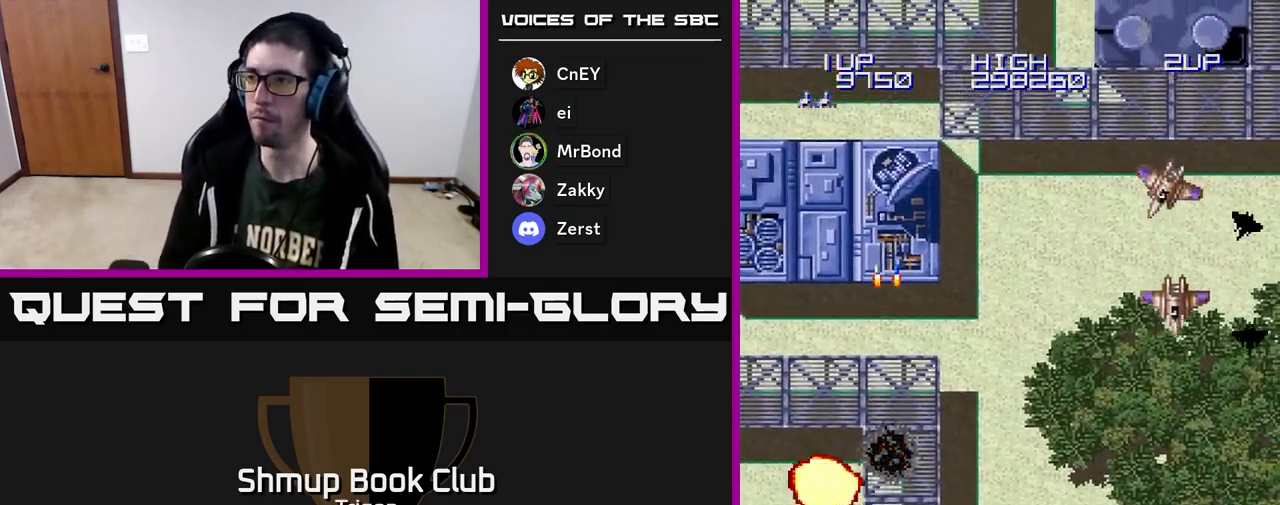
{"buttons": ["A", "DPAD_RIGHT"], "right_stick": "center", "events": [[467, "A", "down"]]}
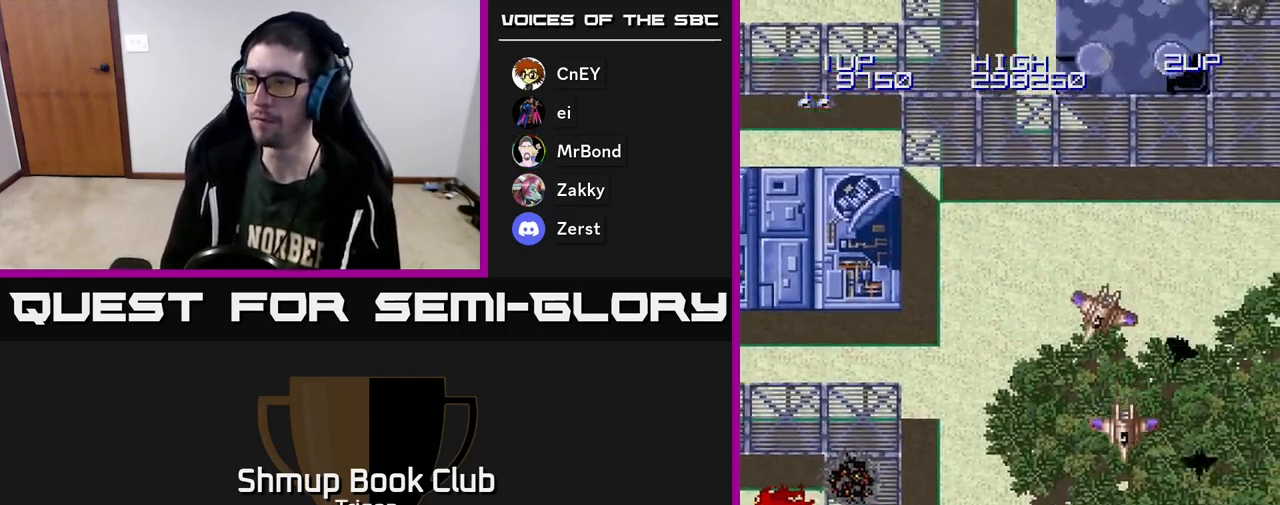
{"buttons": ["DPAD_UP"], "right_stick": "center", "events": [[33, "A", "up"], [50, "DPAD_DOWN", "down"], [83, "A", "down"], [150, "A", "up"], [217, "DPAD_RIGHT", "up"], [300, "DPAD_LEFT", "down"], [317, "DPAD_DOWN", "up"], [433, "DPAD_UP", "down"], [467, "DPAD_LEFT", "up"]]}
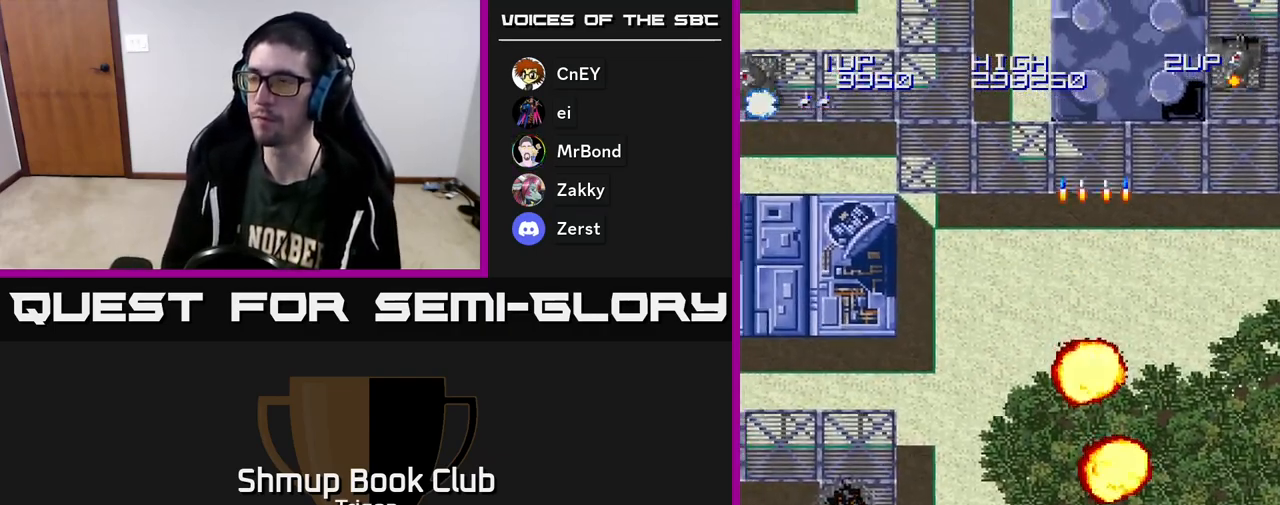
{"buttons": ["A", "DPAD_RIGHT"], "right_stick": "center", "events": [[100, "DPAD_RIGHT", "down"], [150, "DPAD_UP", "up"], [283, "A", "down"], [367, "A", "up"], [450, "A", "down"]]}
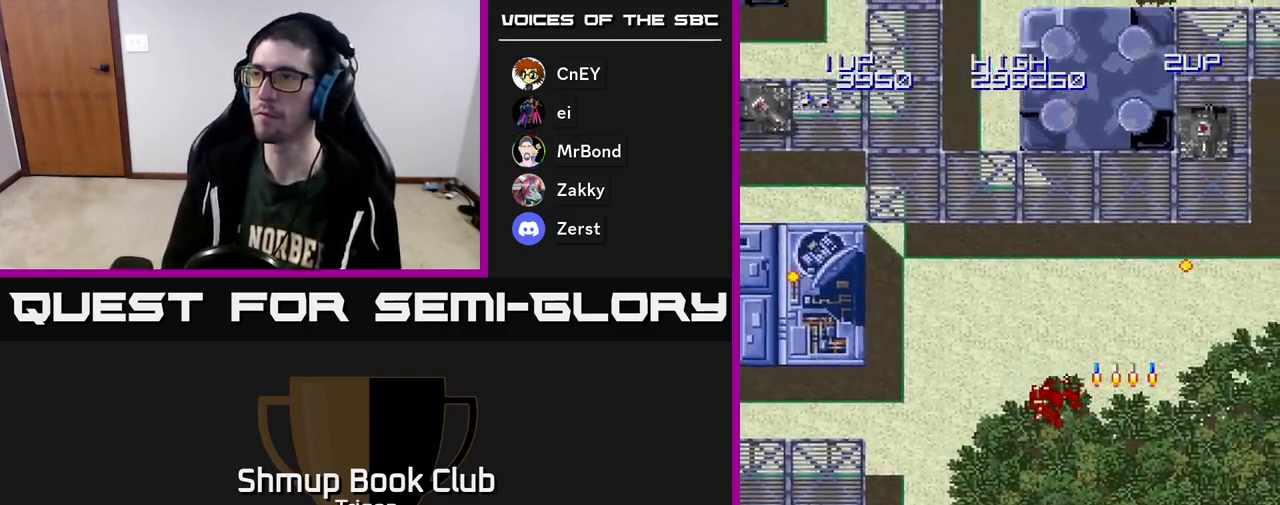
{"buttons": ["DPAD_UP", "DPAD_LEFT"], "right_stick": "center", "events": [[17, "A", "up"], [100, "DPAD_RIGHT", "up"], [117, "A", "down"], [133, "DPAD_LEFT", "down"], [217, "A", "up"], [367, "DPAD_UP", "down"]]}
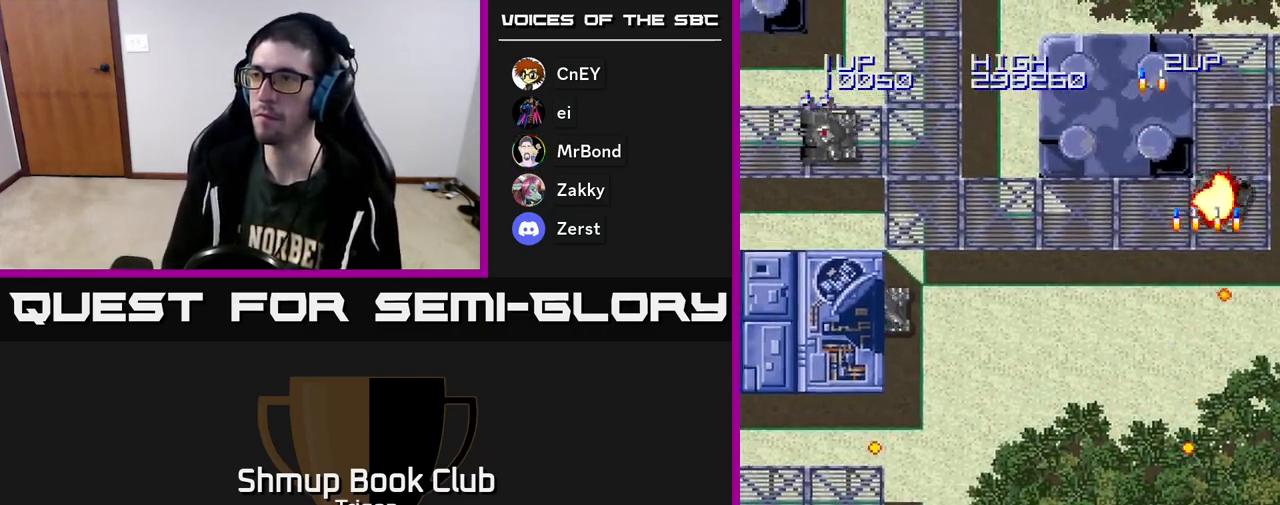
{"buttons": ["A", "DPAD_LEFT"], "right_stick": "center", "events": [[83, "A", "down"], [200, "A", "up"], [283, "DPAD_UP", "up"], [483, "A", "down"]]}
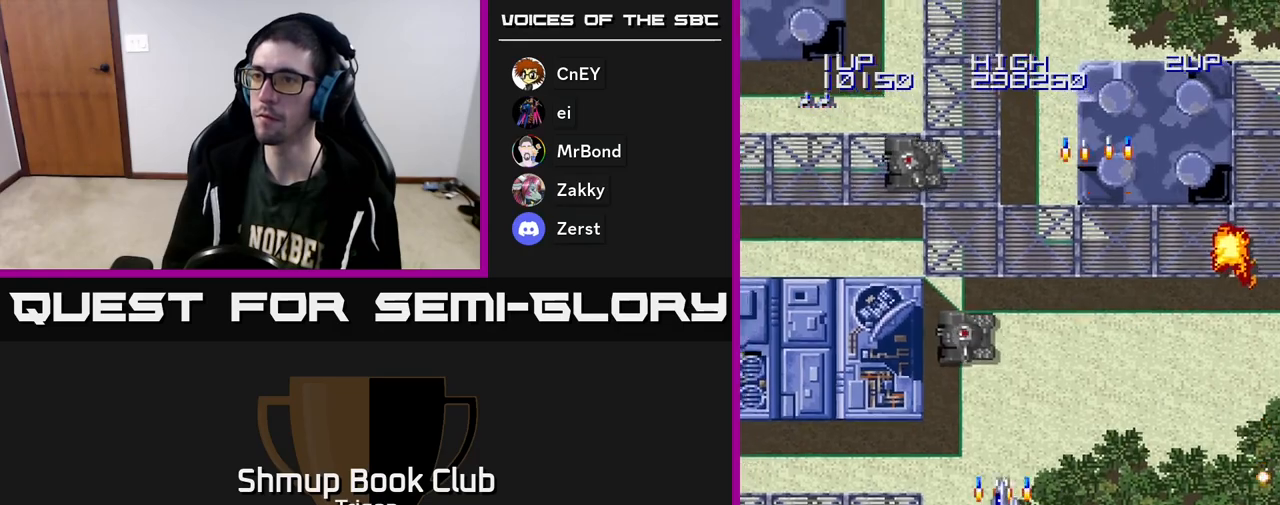
{"buttons": ["DPAD_LEFT"], "right_stick": "center", "events": [[50, "A", "up"], [100, "DPAD_DOWN", "down"], [117, "A", "down"], [117, "DPAD_LEFT", "up"], [183, "A", "up"], [233, "DPAD_LEFT", "down"], [250, "A", "down"], [300, "A", "up"], [317, "DPAD_LEFT", "up"], [383, "A", "down"], [433, "DPAD_DOWN", "up"], [450, "DPAD_LEFT", "down"], [467, "A", "up"]]}
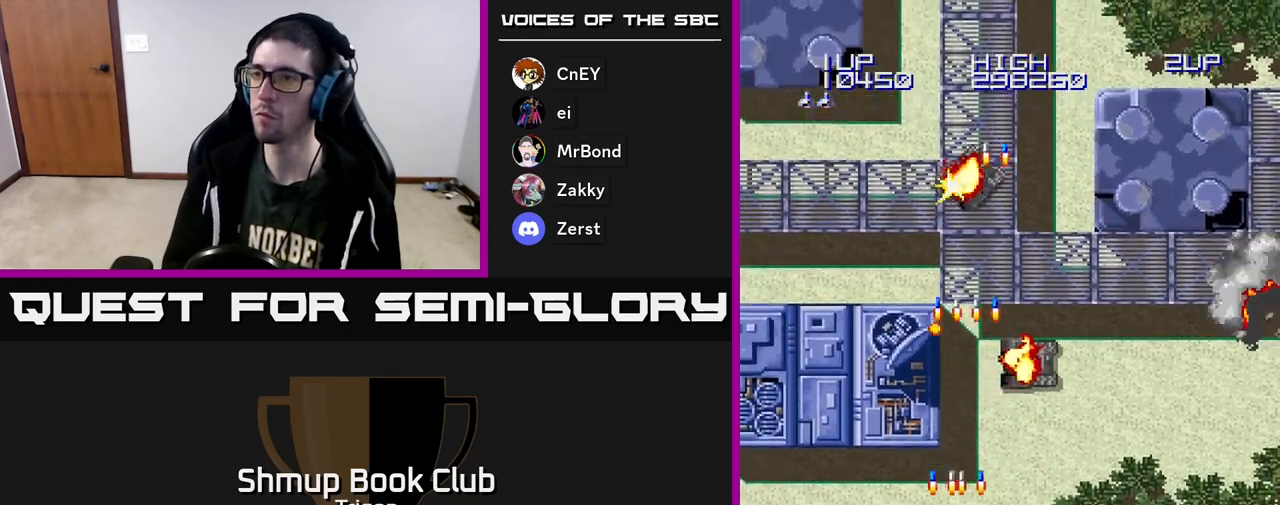
{"buttons": ["DPAD_UP", "DPAD_LEFT"], "right_stick": "center", "events": [[267, "DPAD_UP", "down"]]}
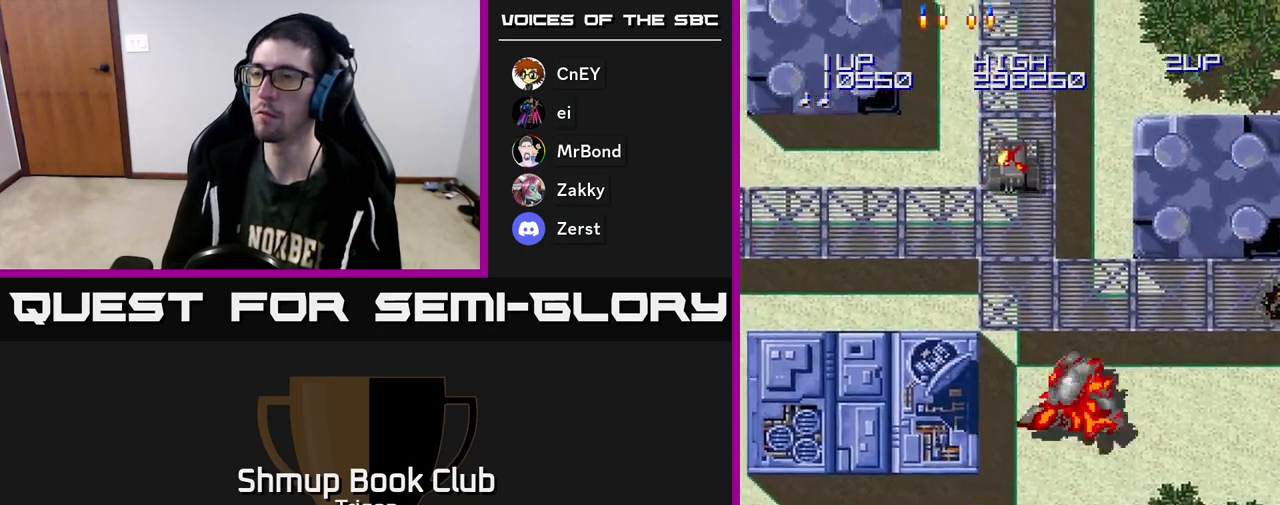
{"buttons": [], "right_stick": "center", "events": [[183, "DPAD_LEFT", "up"], [183, "DPAD_UP", "up"], [250, "A", "down"], [350, "A", "up"]]}
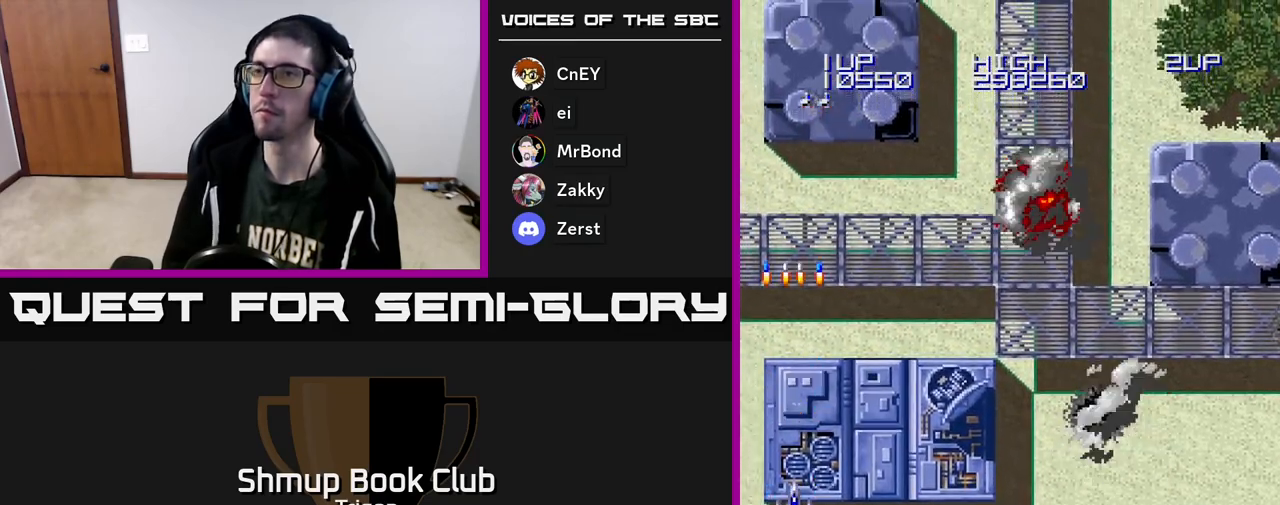
{"buttons": ["DPAD_RIGHT"], "right_stick": "center", "events": [[33, "DPAD_RIGHT", "down"]]}
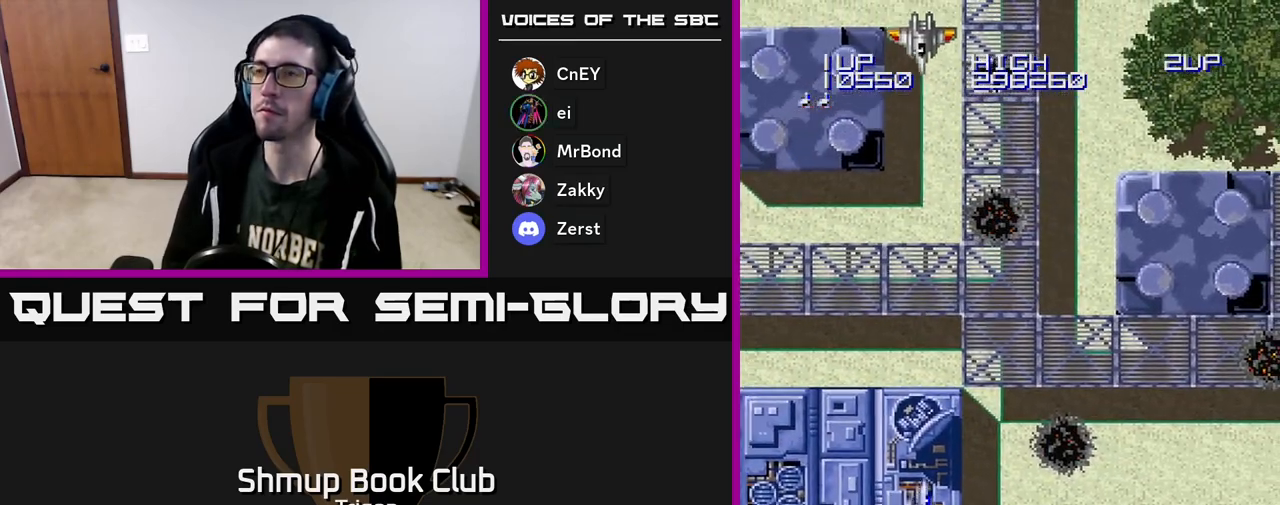
{"buttons": ["A", "DPAD_LEFT"], "right_stick": "center", "events": [[183, "DPAD_RIGHT", "up"], [233, "DPAD_LEFT", "down"], [283, "A", "down"], [367, "A", "up"], [500, "A", "down"]]}
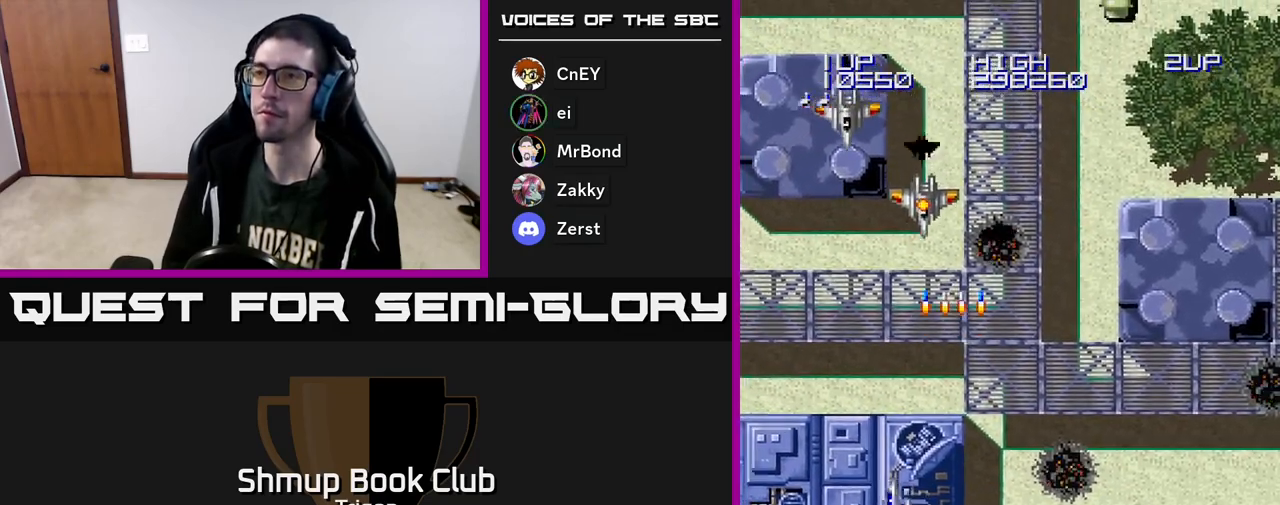
{"buttons": ["DPAD_UP", "DPAD_LEFT"], "right_stick": "center", "events": [[83, "A", "up"], [183, "A", "down"], [317, "A", "up"], [317, "DPAD_DOWN", "down"], [317, "DPAD_LEFT", "up"], [383, "DPAD_DOWN", "up"], [433, "DPAD_UP", "down"], [500, "DPAD_LEFT", "down"]]}
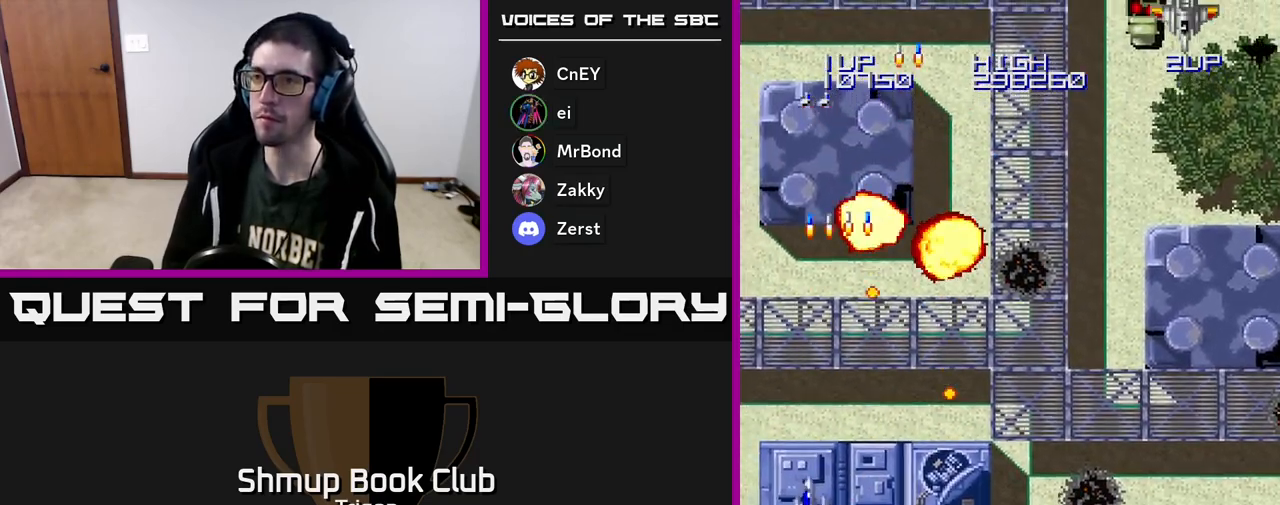
{"buttons": ["DPAD_RIGHT"], "right_stick": "center", "events": [[117, "DPAD_LEFT", "up"], [400, "DPAD_RIGHT", "down"], [433, "DPAD_UP", "up"]]}
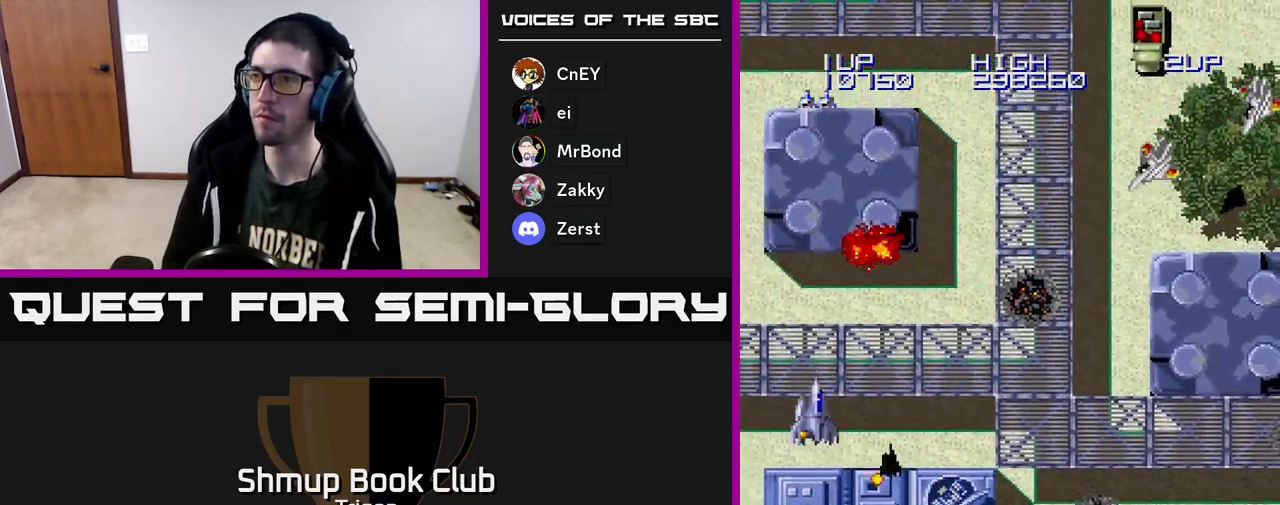
{"buttons": ["DPAD_RIGHT"], "right_stick": "center", "events": [[100, "DPAD_DOWN", "down"], [350, "DPAD_DOWN", "up"]]}
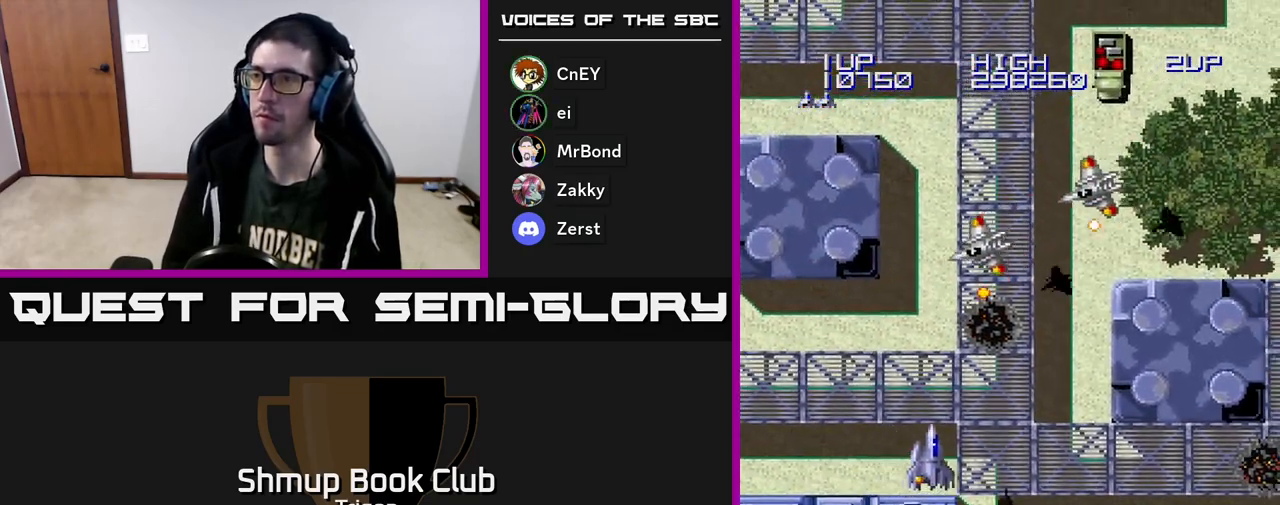
{"buttons": ["DPAD_RIGHT"], "right_stick": "center", "events": [[33, "A", "down"], [83, "DPAD_DOWN", "down"], [117, "A", "up"], [167, "A", "down"], [267, "A", "up"], [283, "A", "down"], [400, "A", "up"], [483, "DPAD_DOWN", "up"]]}
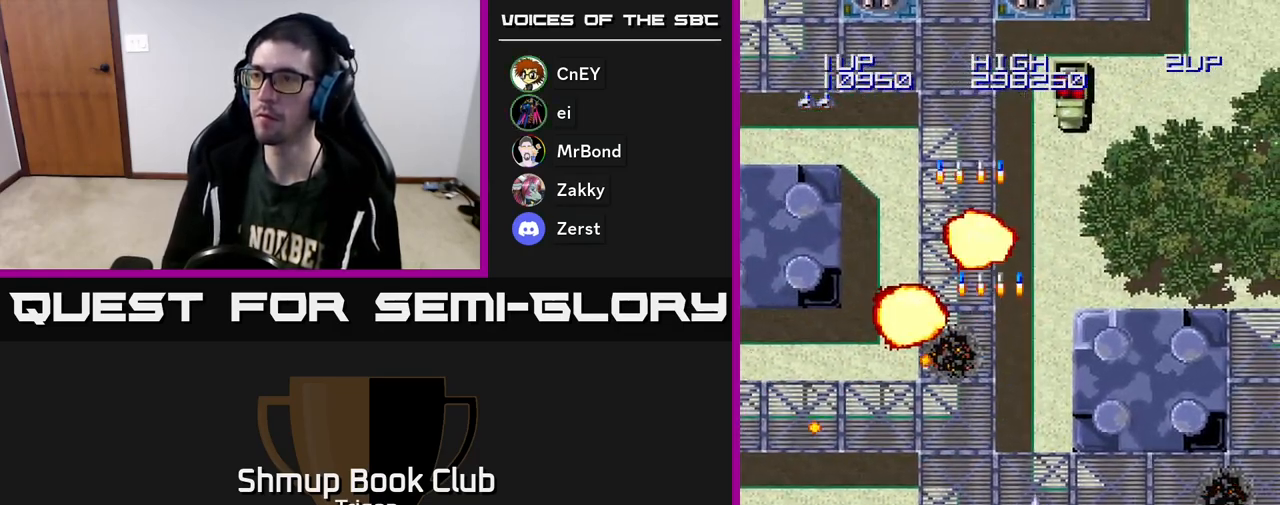
{"buttons": ["DPAD_LEFT"], "right_stick": "center", "events": [[167, "A", "down"], [167, "DPAD_RIGHT", "up"], [217, "A", "up"], [217, "DPAD_LEFT", "down"], [300, "DPAD_DOWN", "down"], [317, "DPAD_LEFT", "up"], [383, "DPAD_RIGHT", "down"], [450, "DPAD_DOWN", "up"], [450, "DPAD_RIGHT", "up"], [500, "DPAD_LEFT", "down"]]}
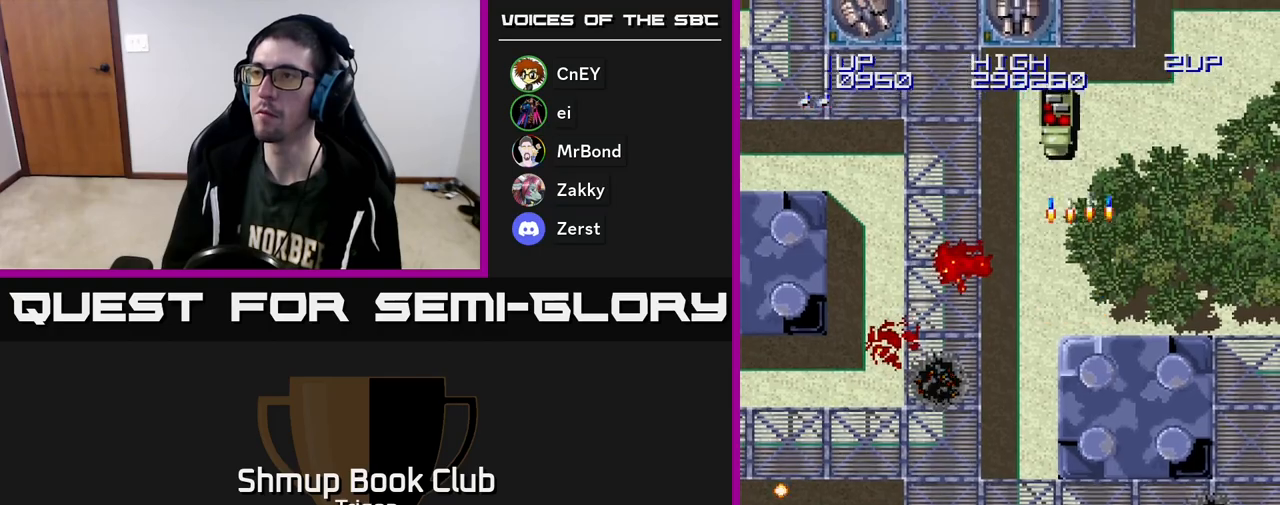
{"buttons": ["DPAD_RIGHT"], "right_stick": "center", "events": [[117, "DPAD_UP", "down"], [183, "DPAD_LEFT", "up"], [233, "A", "down"], [267, "DPAD_UP", "up"], [300, "A", "up"], [350, "A", "down"], [400, "DPAD_RIGHT", "down"], [417, "A", "up"]]}
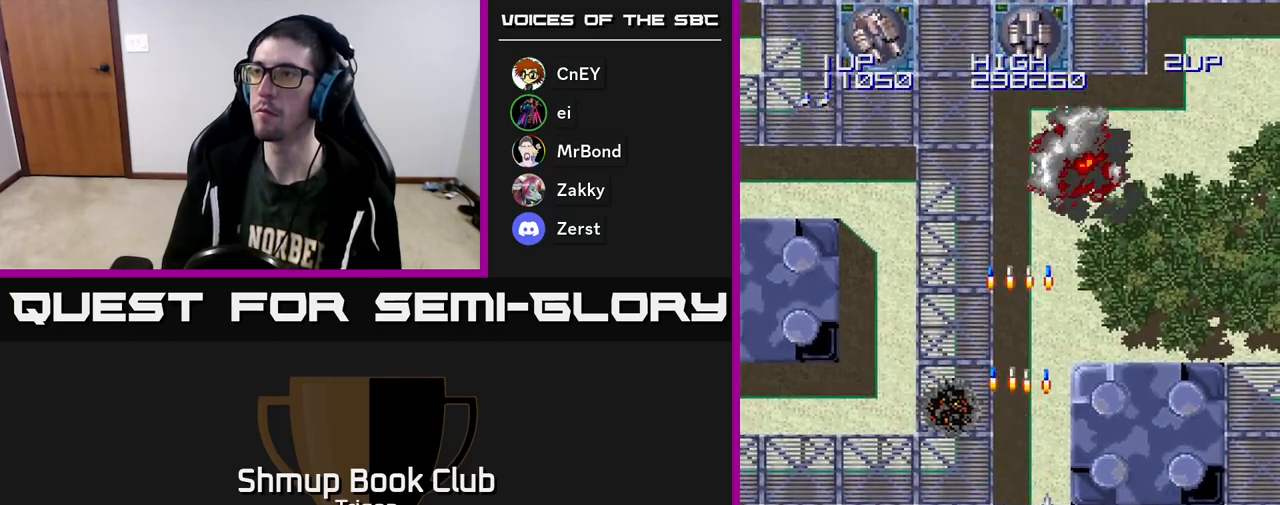
{"buttons": ["DPAD_LEFT"], "right_stick": "center", "events": [[33, "DPAD_RIGHT", "up"], [200, "DPAD_LEFT", "down"]]}
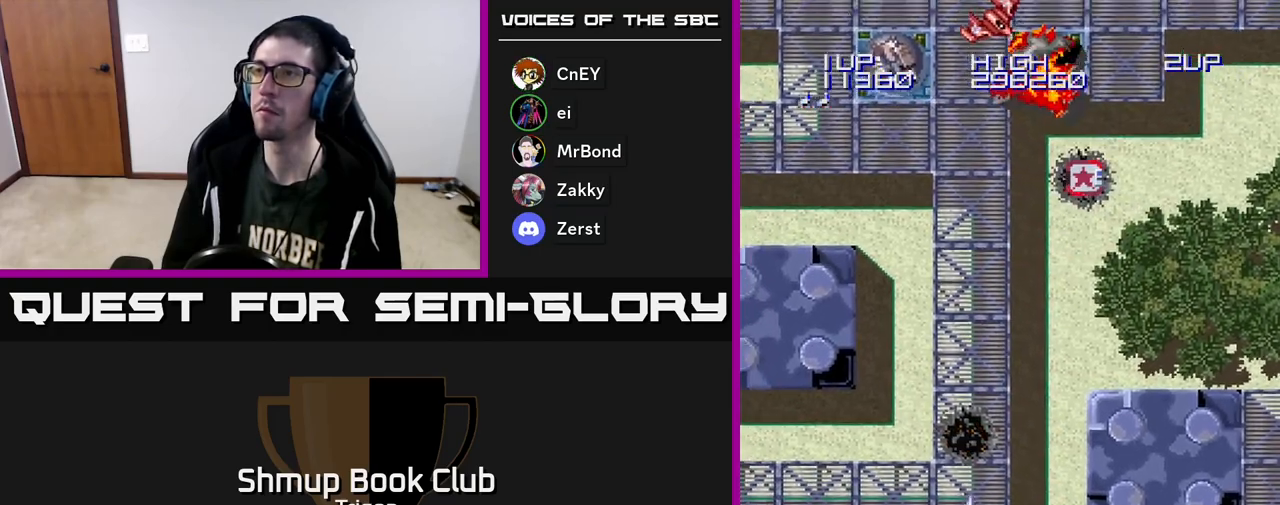
{"buttons": ["DPAD_RIGHT"], "right_stick": "center", "events": [[250, "A", "down"], [283, "DPAD_LEFT", "up"], [300, "A", "up"], [367, "A", "down"], [417, "A", "up"], [417, "DPAD_RIGHT", "down"]]}
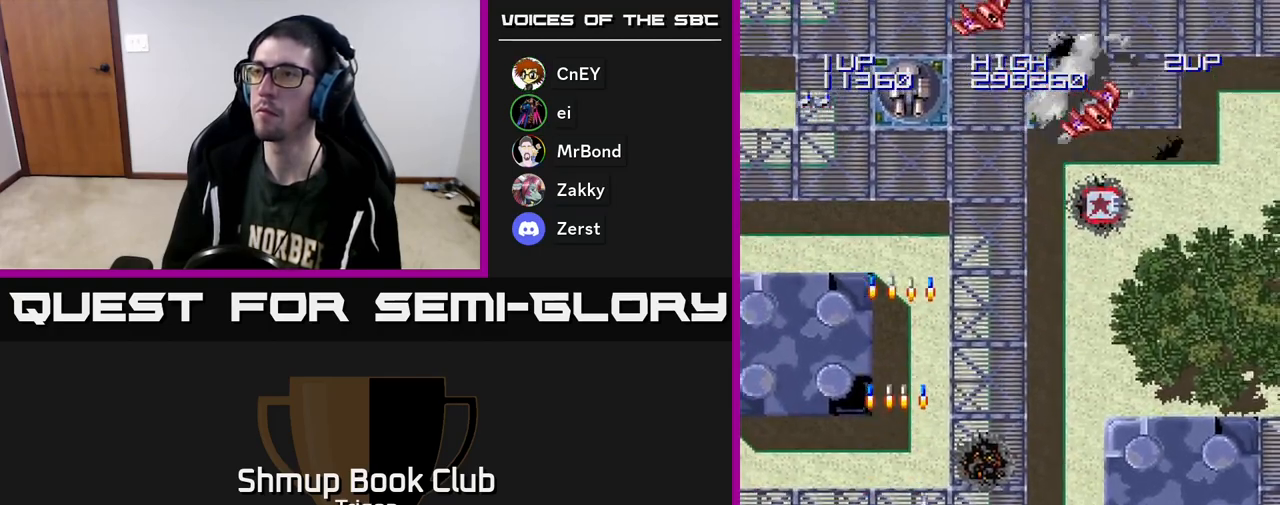
{"buttons": ["A", "DPAD_RIGHT"], "right_stick": "center", "events": [[317, "A", "down"], [367, "A", "up"], [450, "A", "down"]]}
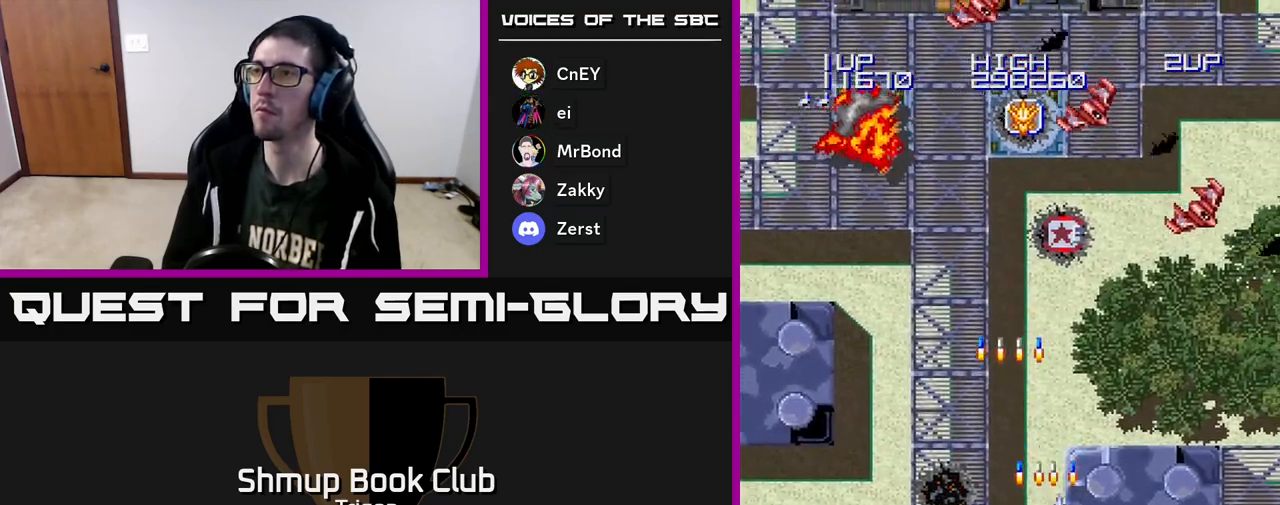
{"buttons": ["A"], "right_stick": "center", "events": [[17, "A", "up"], [50, "DPAD_RIGHT", "up"], [233, "A", "down"], [350, "A", "up"], [450, "A", "down"]]}
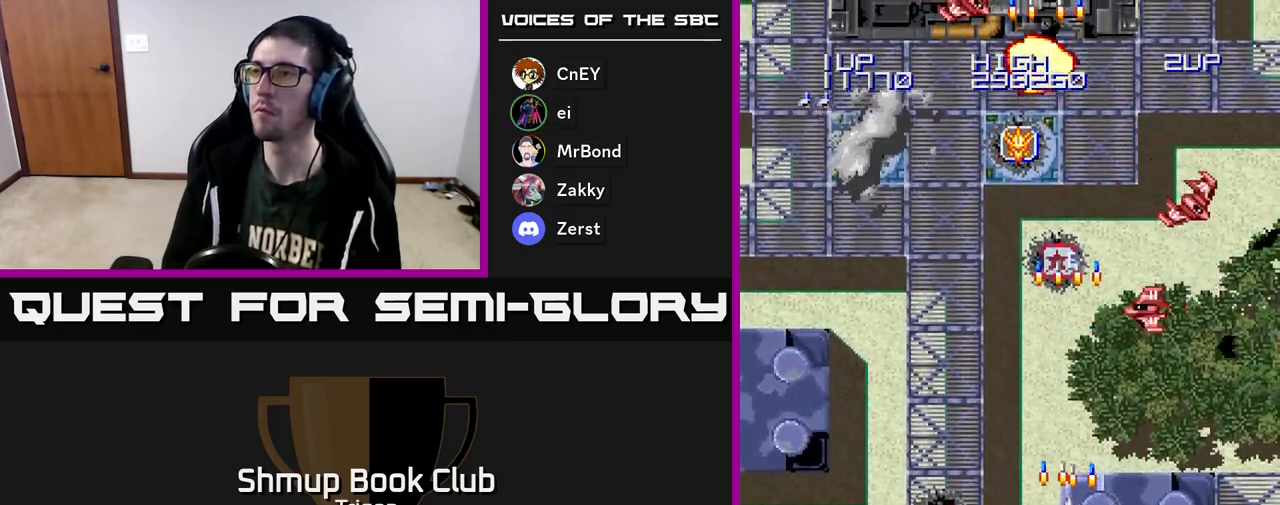
{"buttons": [], "right_stick": "center", "events": [[67, "A", "up"], [167, "A", "down"], [283, "A", "up"], [383, "A", "down"], [483, "A", "up"]]}